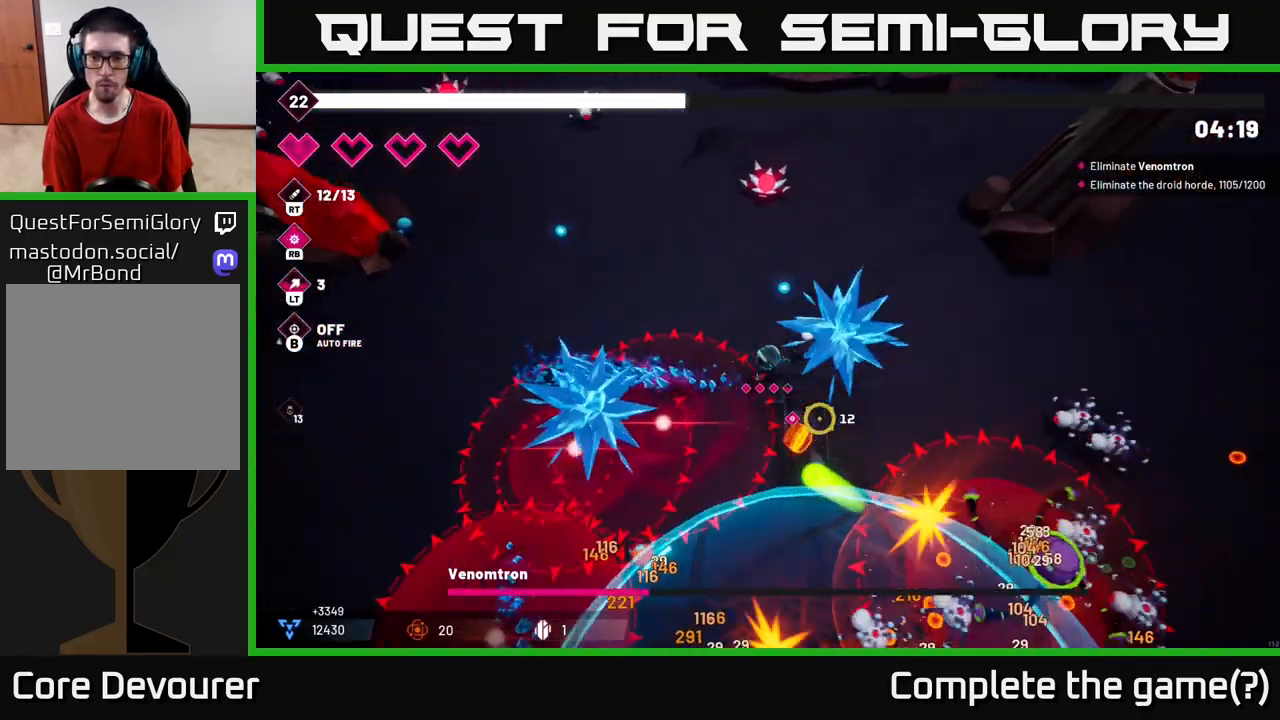
Gameplay with a controller (Xbox layout); each line is a JSON object with the inputs held at the frame after it. "events" lists button and stick changes between this image and that frame as [ms after this image, input, new state], when the widget could be followed in between. Not read: L3 R3.
{"buttons": ["R2"], "left_stick": "up-right", "right_stick": "down-right", "events": []}
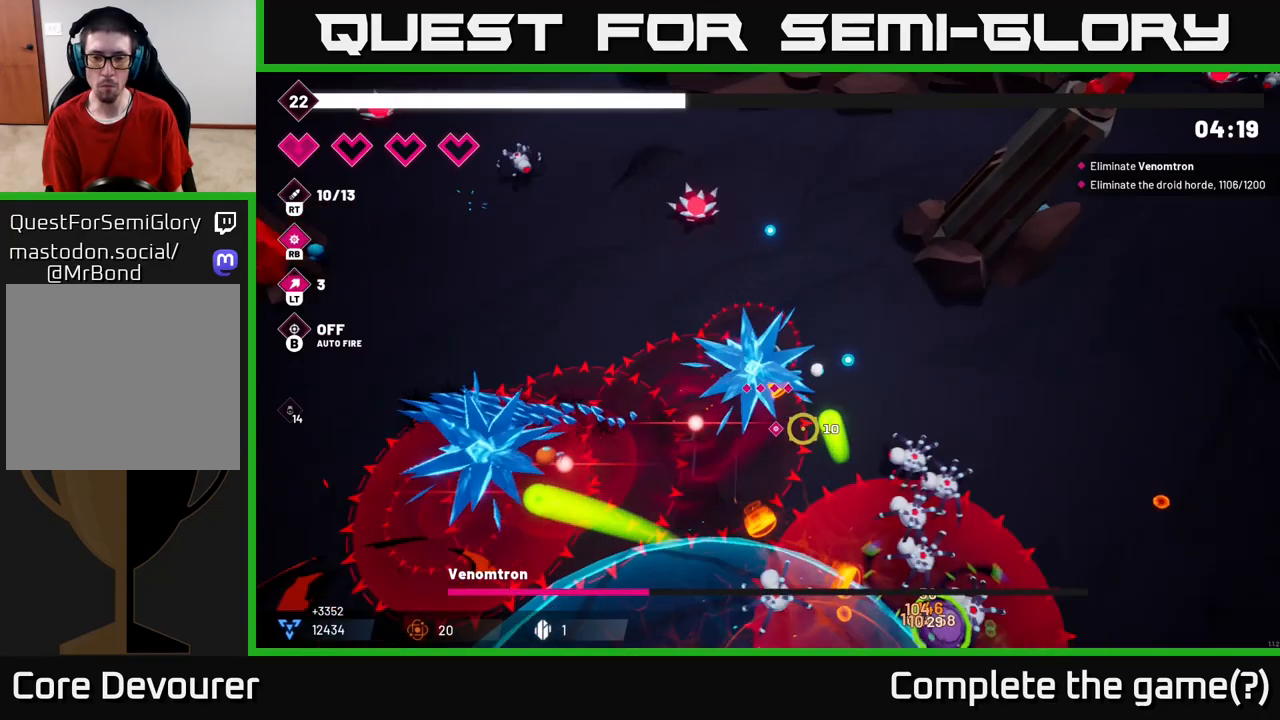
{"buttons": ["R2"], "left_stick": "down-right", "right_stick": "down", "events": [[233, "right_stick", "down"], [300, "left_stick", "right"], [467, "left_stick", "down-right"]]}
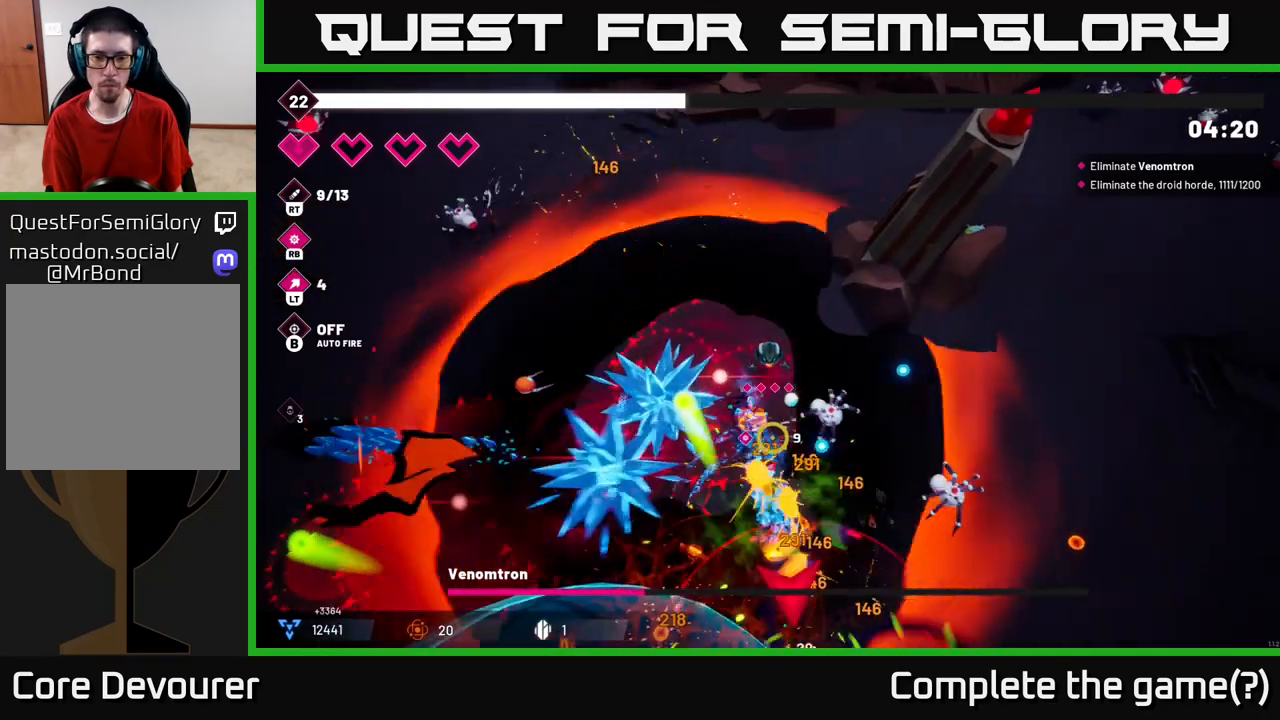
{"buttons": ["R2"], "left_stick": "down-right", "right_stick": "down", "events": []}
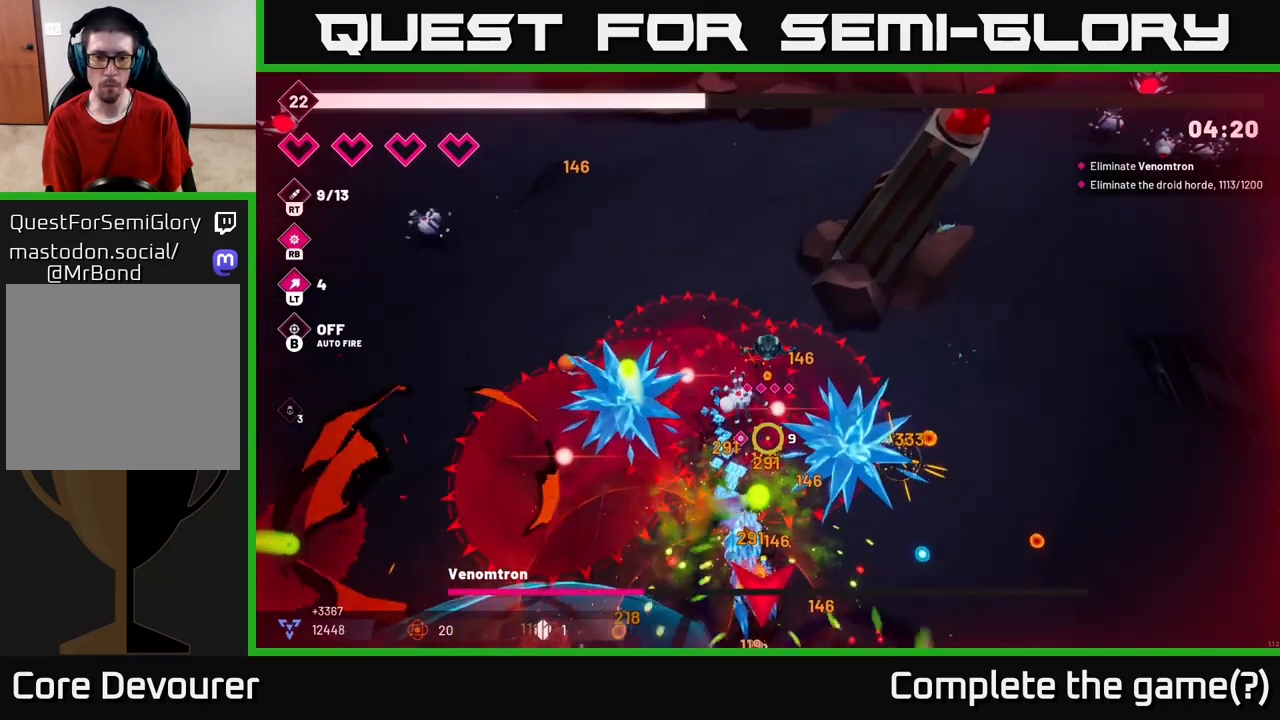
{"buttons": [], "left_stick": "center", "right_stick": "center", "events": [[300, "left_stick", "right"], [417, "R2", "up"], [417, "right_stick", "center"], [483, "left_stick", "center"]]}
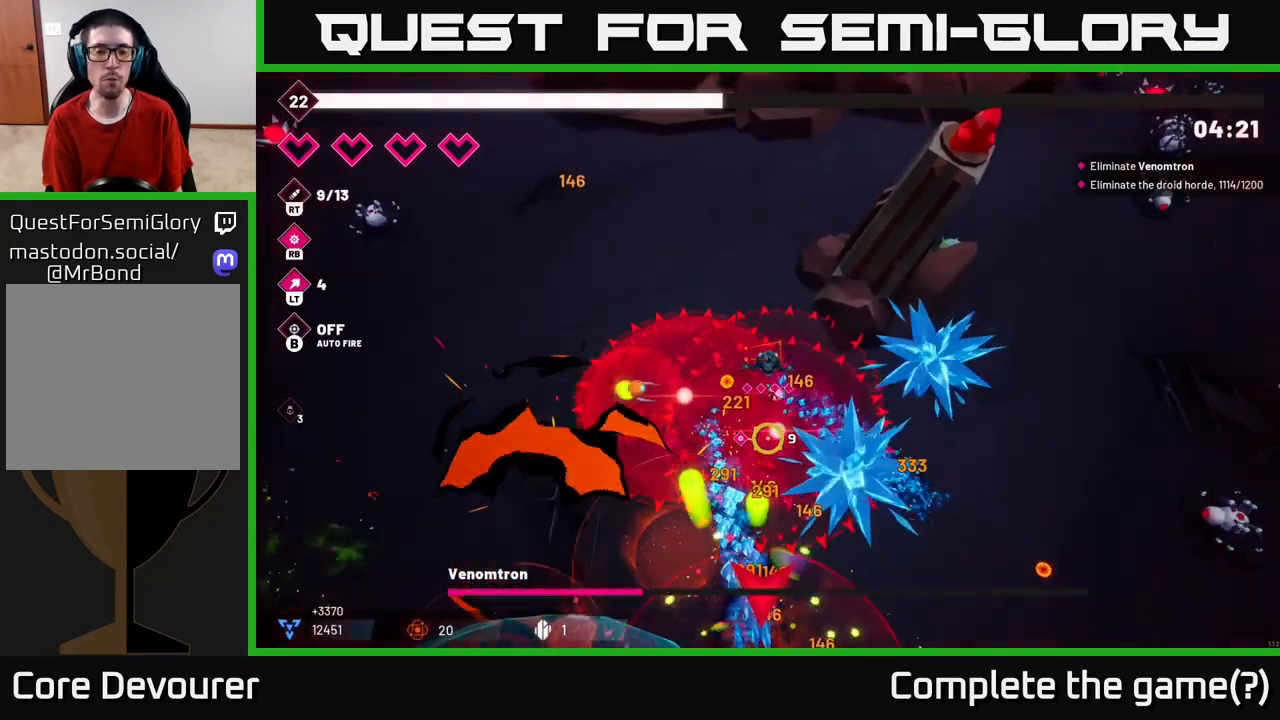
{"buttons": [], "left_stick": "center", "right_stick": "center", "events": []}
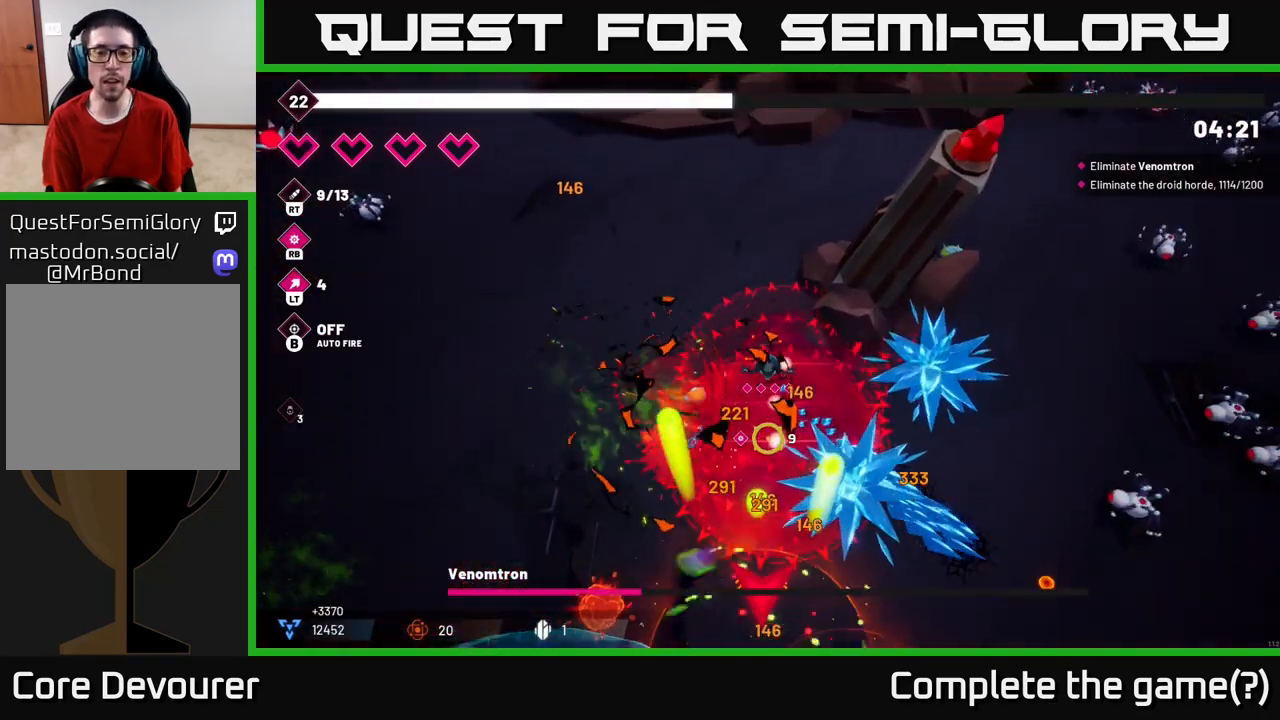
{"buttons": [], "left_stick": "center", "right_stick": "center", "events": []}
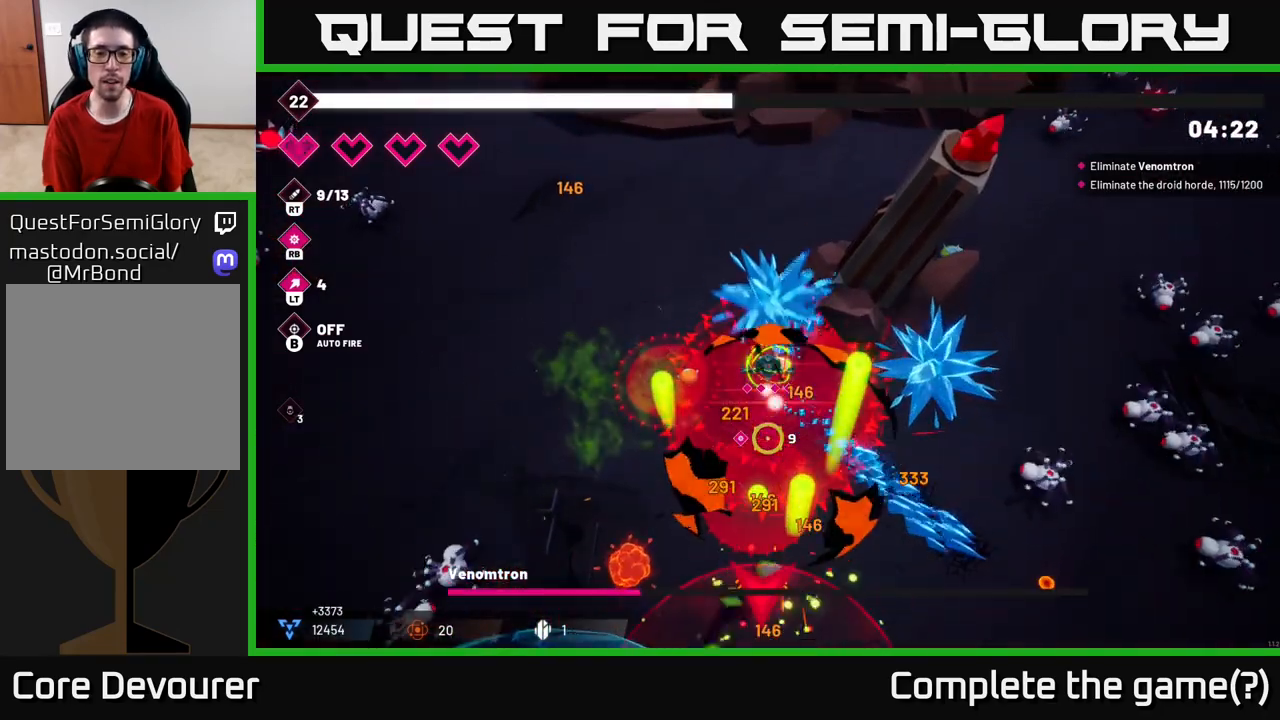
{"buttons": [], "left_stick": "down-right", "right_stick": "down", "events": [[417, "right_stick", "down"], [467, "left_stick", "down-right"]]}
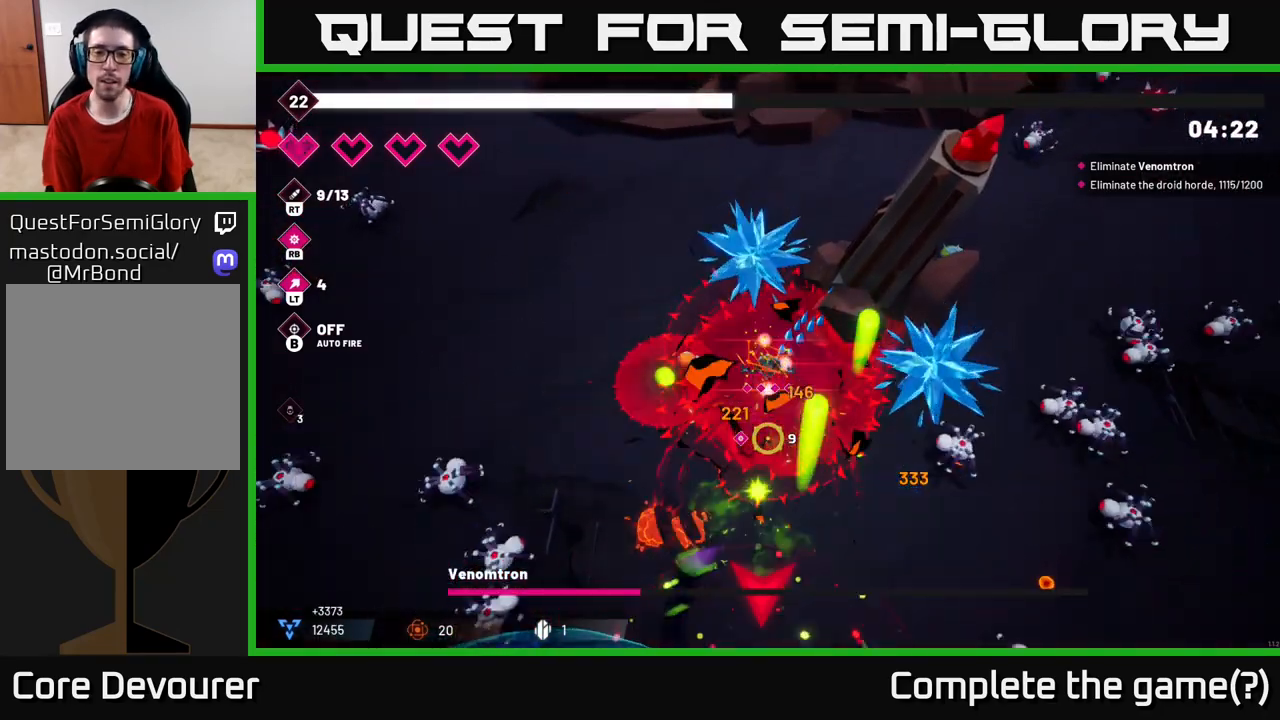
{"buttons": ["R2"], "left_stick": "down", "right_stick": "down", "events": [[83, "left_stick", "down"], [283, "R2", "down"]]}
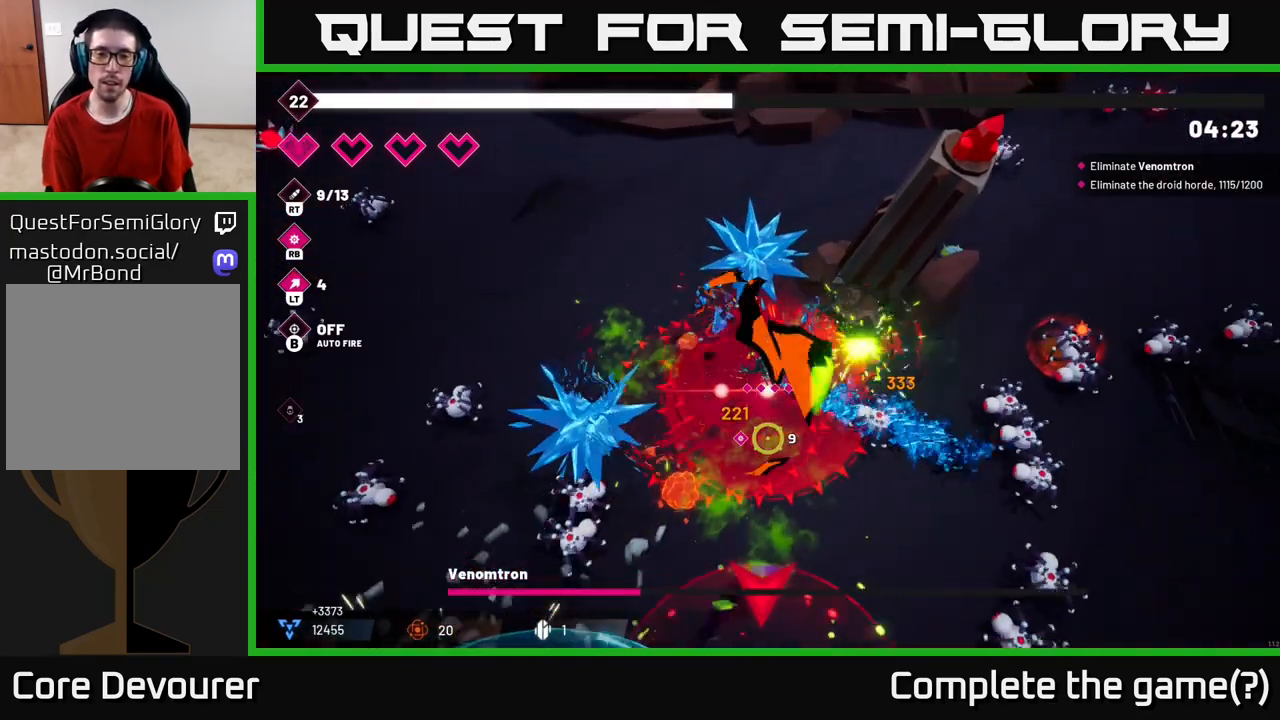
{"buttons": [], "left_stick": "down", "right_stick": "down", "events": [[433, "R2", "up"]]}
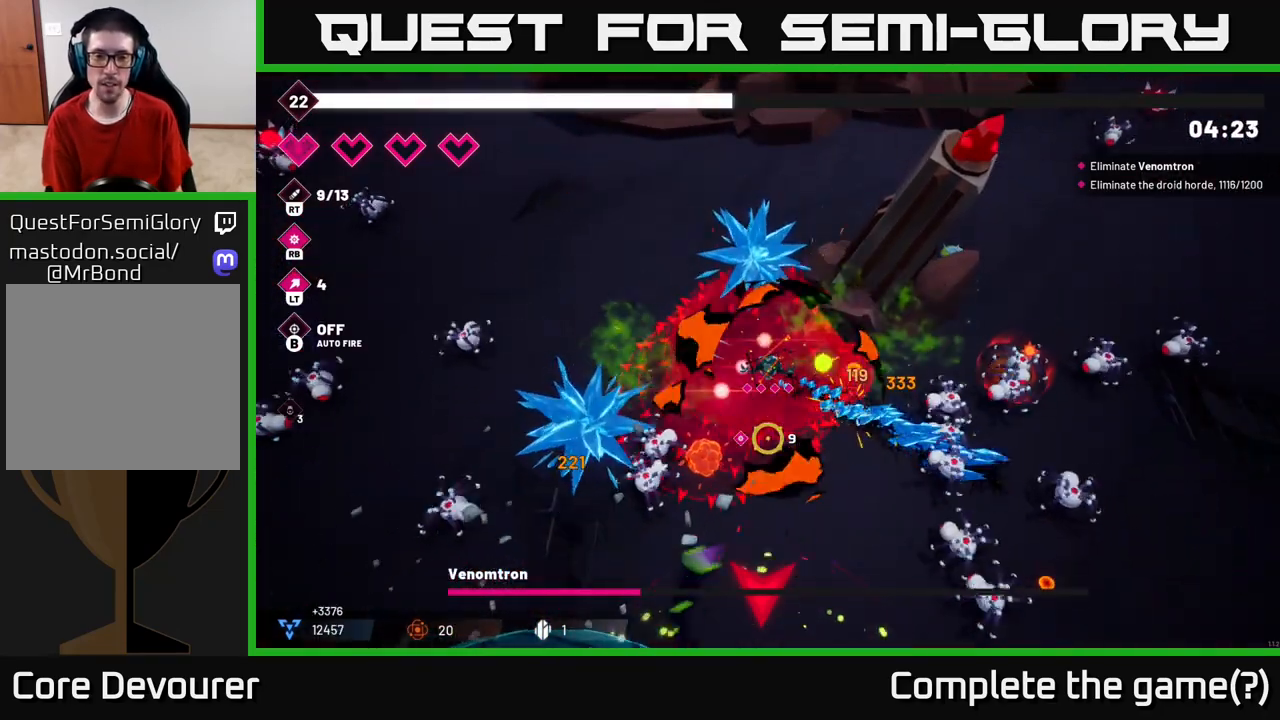
{"buttons": ["R2"], "left_stick": "down", "right_stick": "down", "events": [[367, "R2", "down"]]}
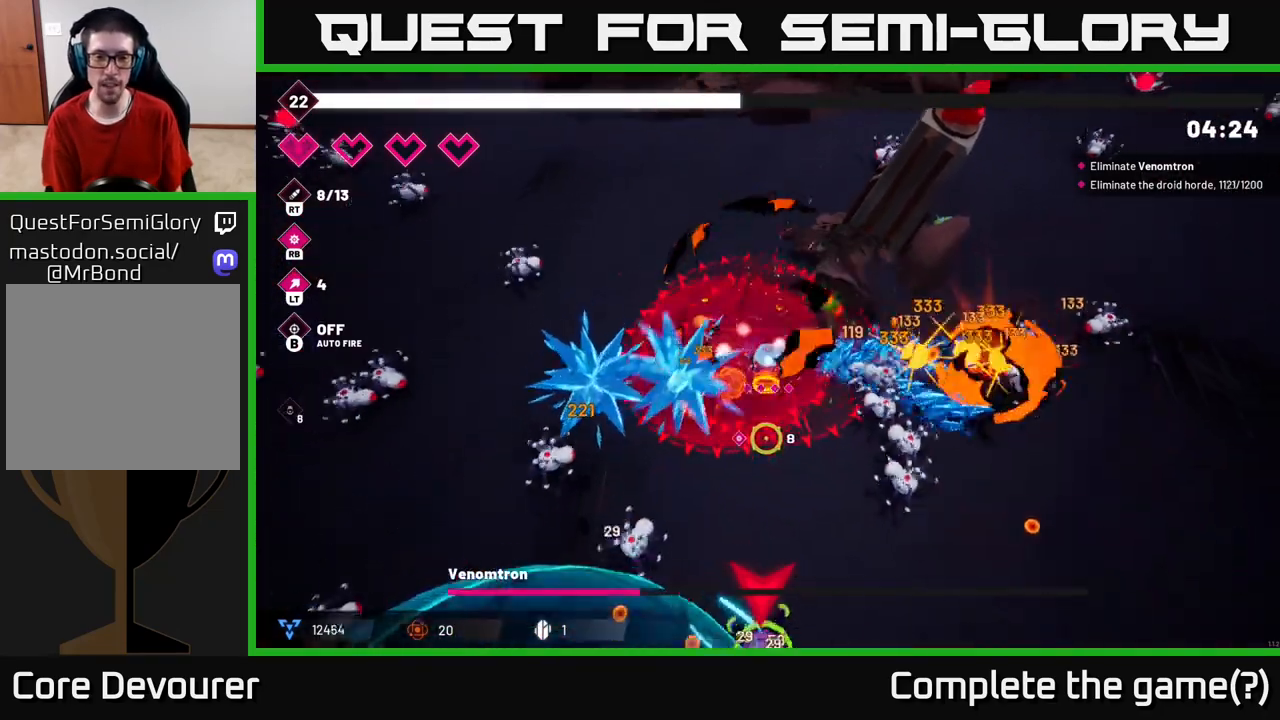
{"buttons": ["R2"], "left_stick": "down", "right_stick": "down", "events": []}
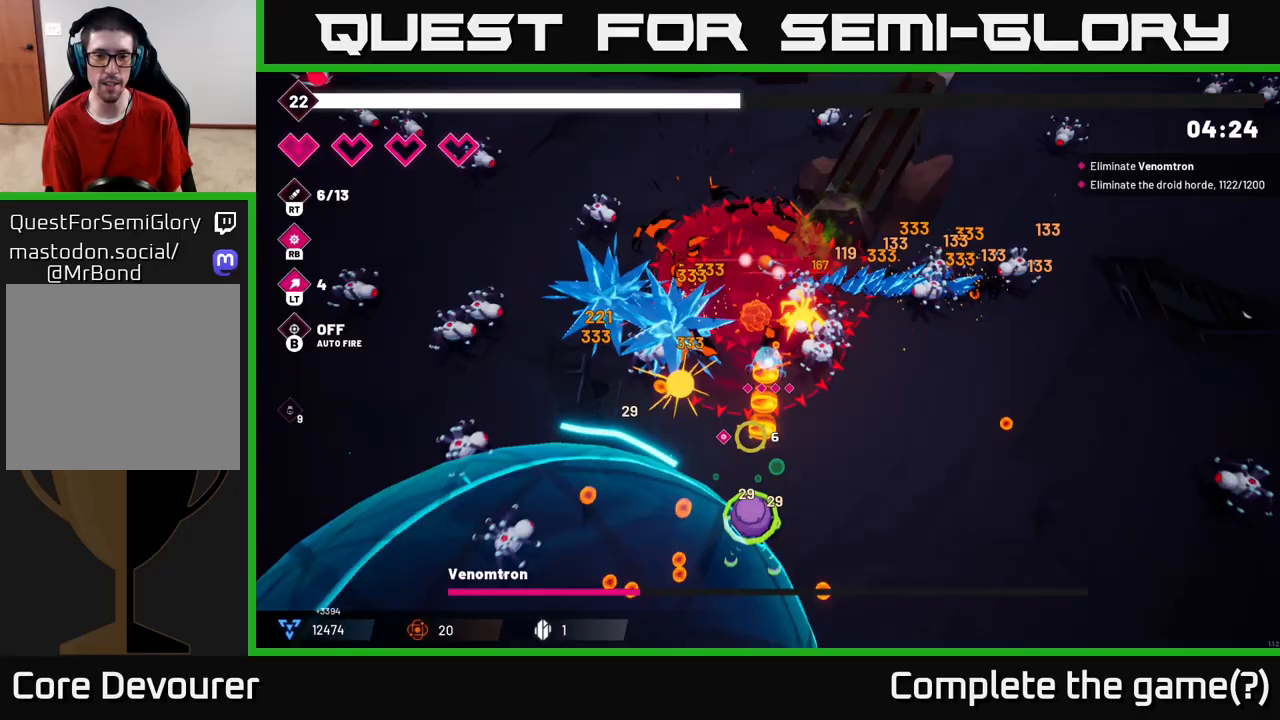
{"buttons": ["R2"], "left_stick": "down-right", "right_stick": "down-left", "events": [[400, "left_stick", "down-right"], [433, "right_stick", "down-left"]]}
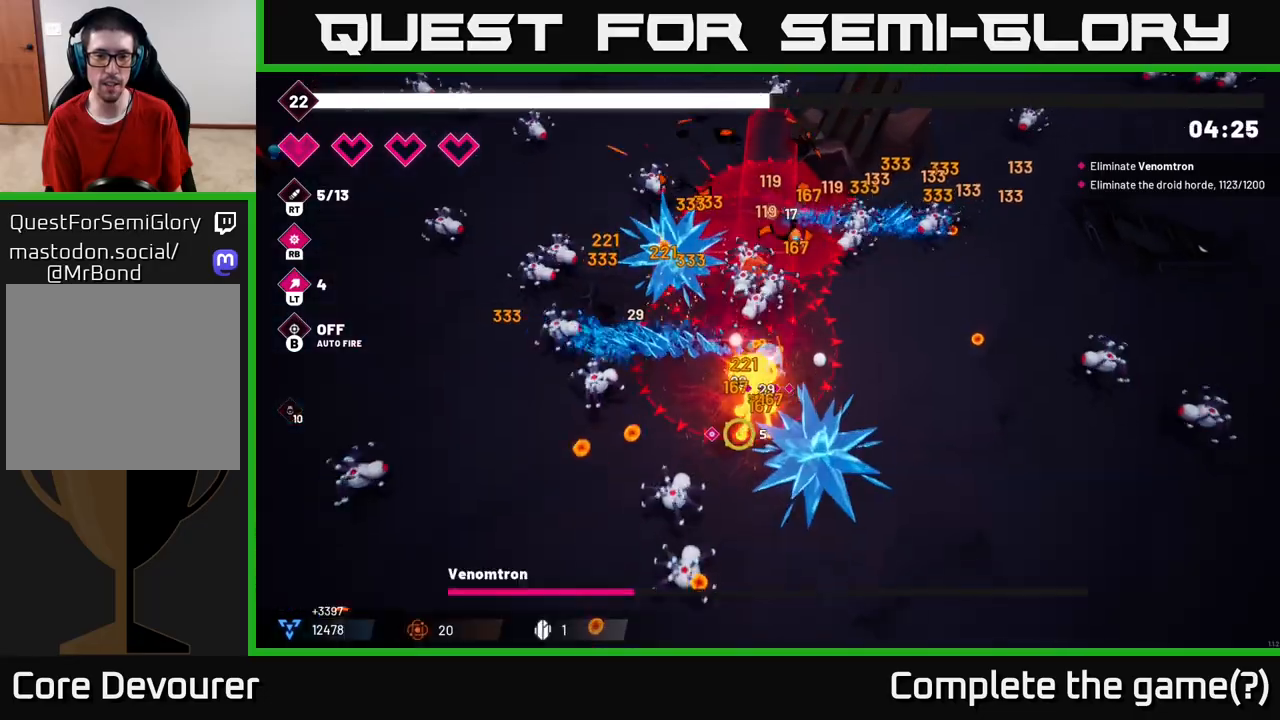
{"buttons": ["R2"], "left_stick": "down-right", "right_stick": "up-left", "events": [[317, "right_stick", "left"], [417, "right_stick", "up-left"]]}
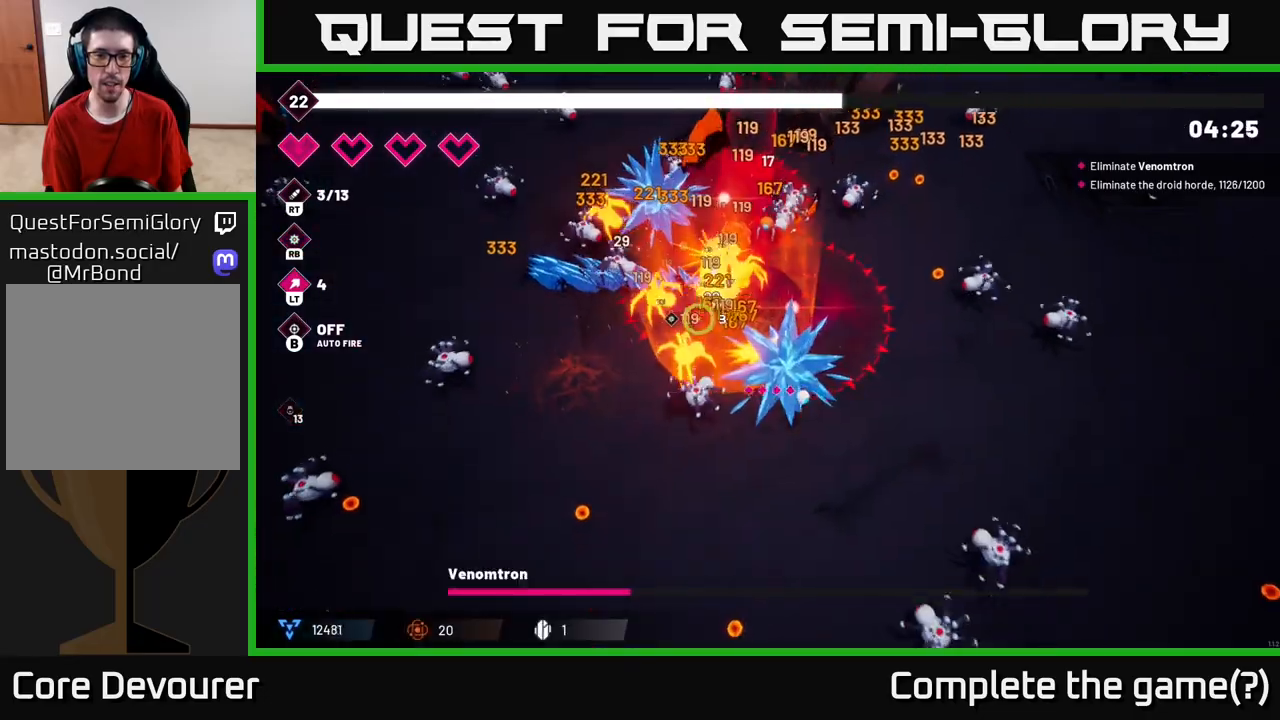
{"buttons": ["L2", "R2"], "left_stick": "down-left", "right_stick": "up", "events": [[67, "left_stick", "down"], [300, "left_stick", "down-left"], [350, "right_stick", "up"], [417, "L2", "down"]]}
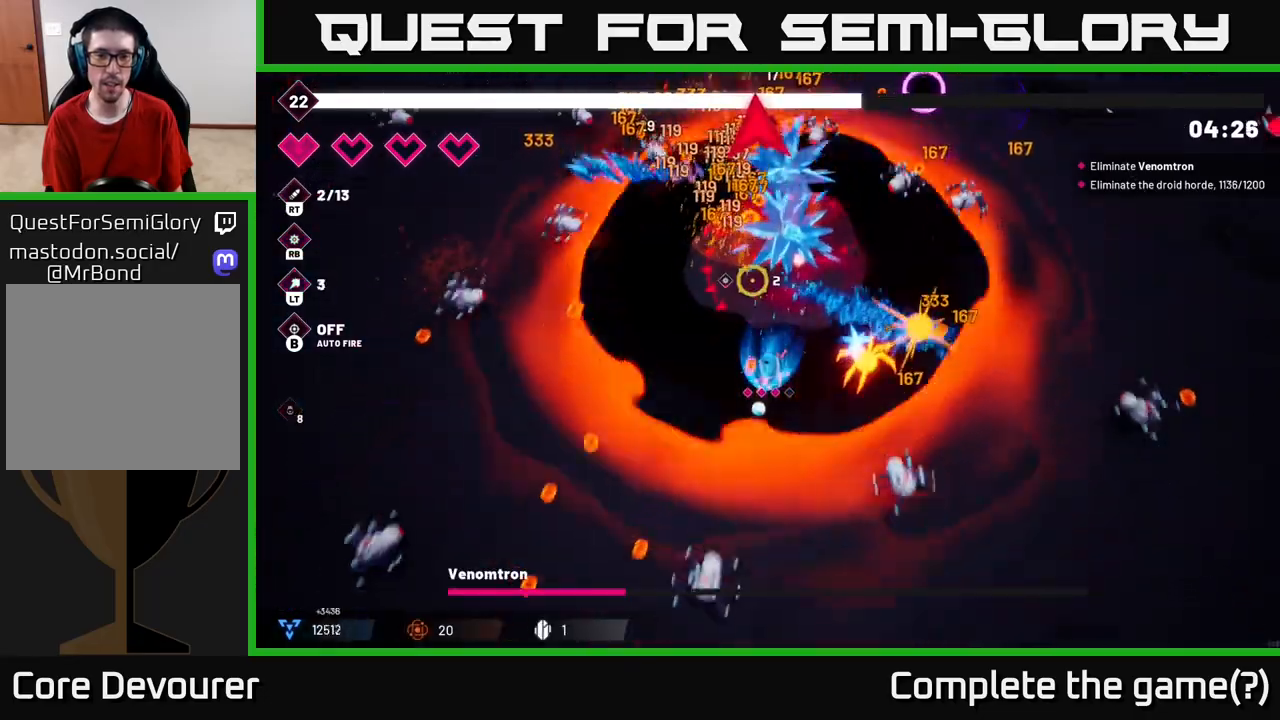
{"buttons": ["R2"], "left_stick": "left", "right_stick": "up", "events": [[33, "L2", "up"], [217, "left_stick", "left"]]}
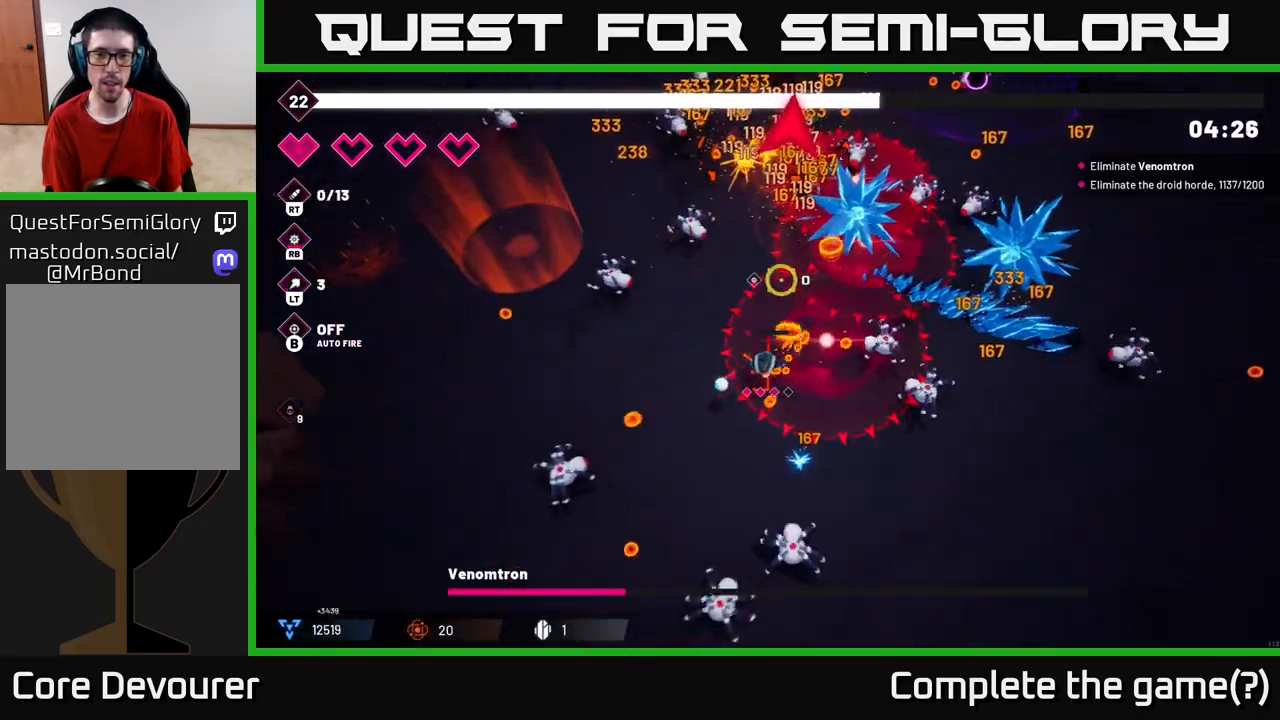
{"buttons": ["R2"], "left_stick": "up-left", "right_stick": "up-right", "events": [[183, "right_stick", "up-right"], [383, "left_stick", "up-left"]]}
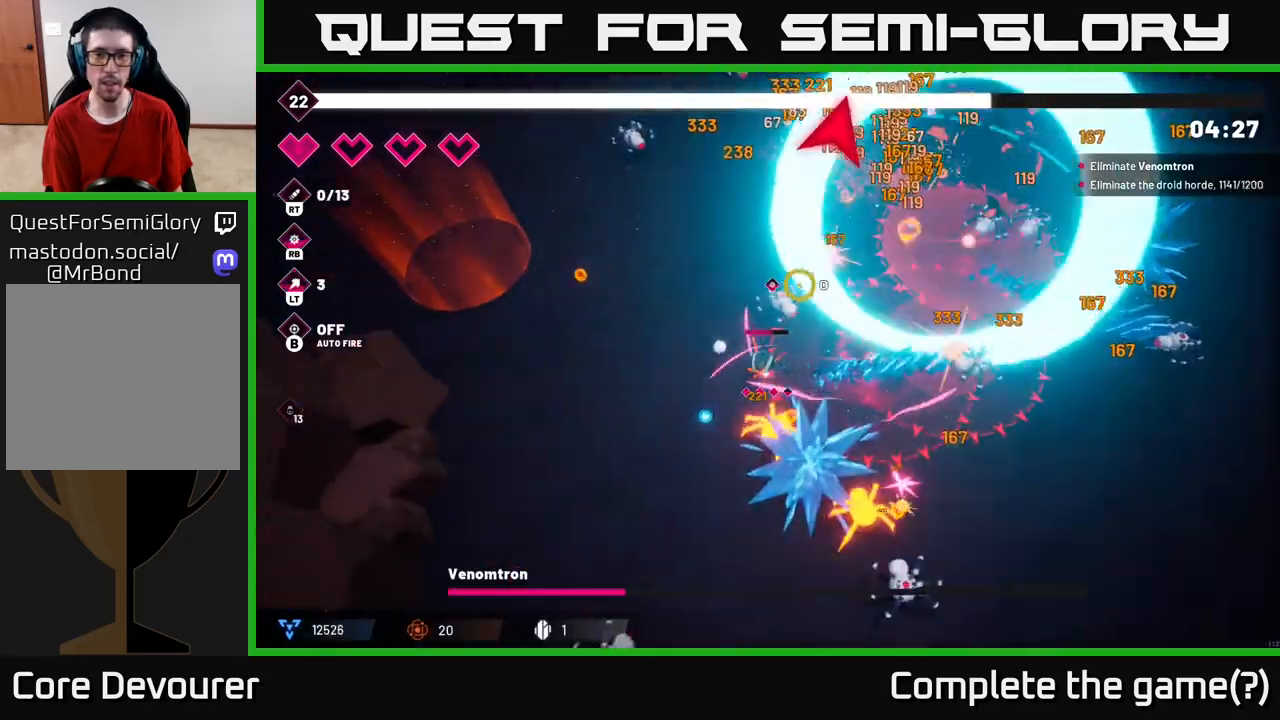
{"buttons": [], "left_stick": "up-left", "right_stick": "up-right", "events": [[450, "R2", "up"]]}
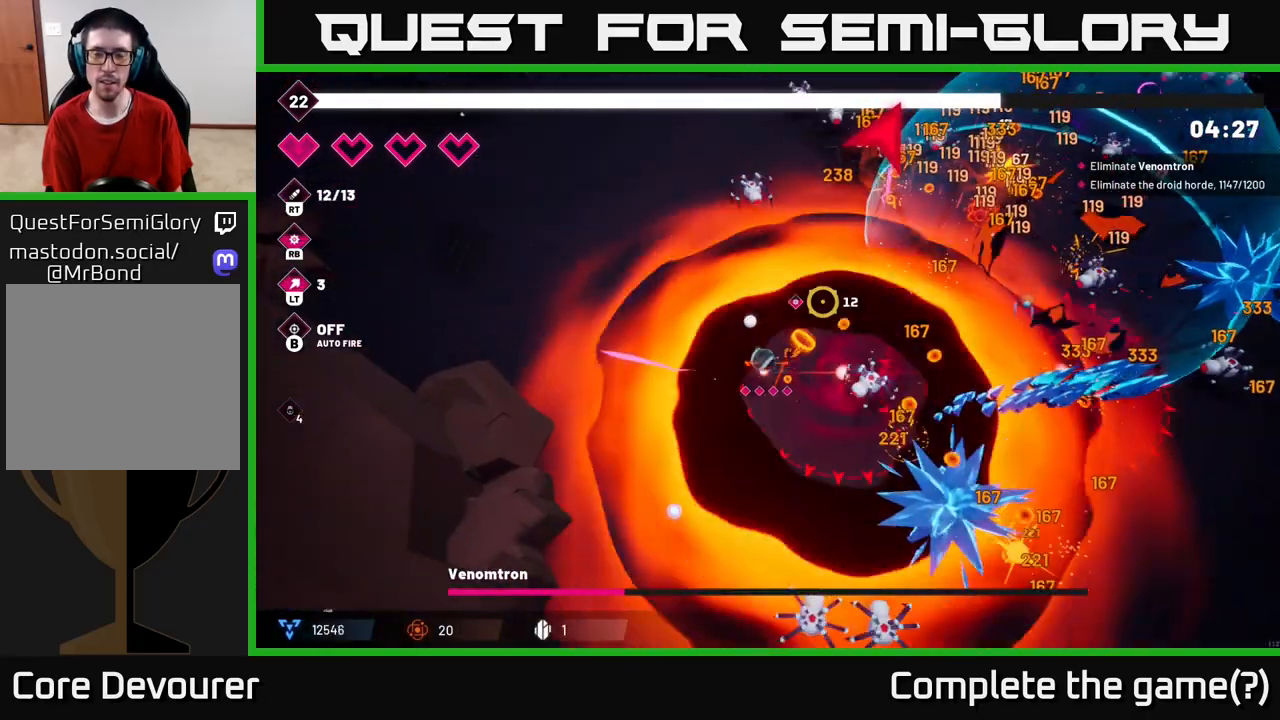
{"buttons": ["R2"], "left_stick": "up-left", "right_stick": "up-right", "events": [[50, "right_stick", "center"], [267, "right_stick", "up-right"], [350, "R2", "down"]]}
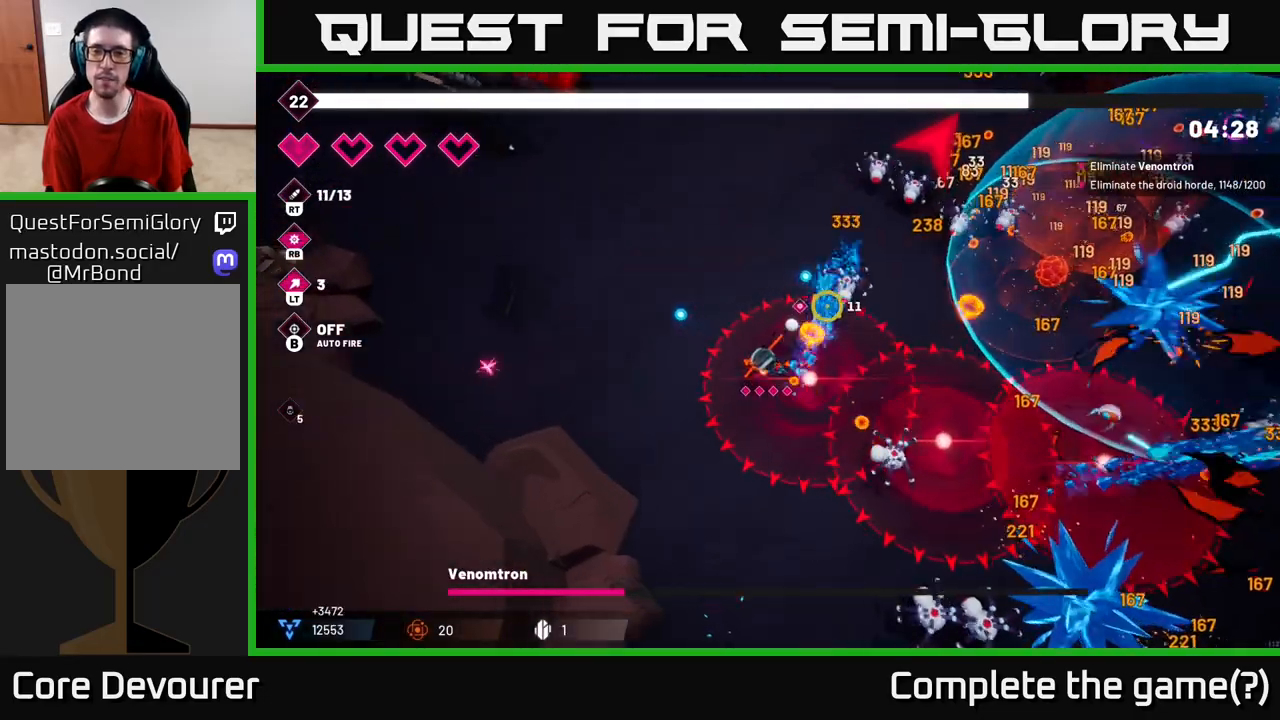
{"buttons": ["R2"], "left_stick": "up", "right_stick": "right", "events": [[450, "right_stick", "right"], [483, "left_stick", "up"]]}
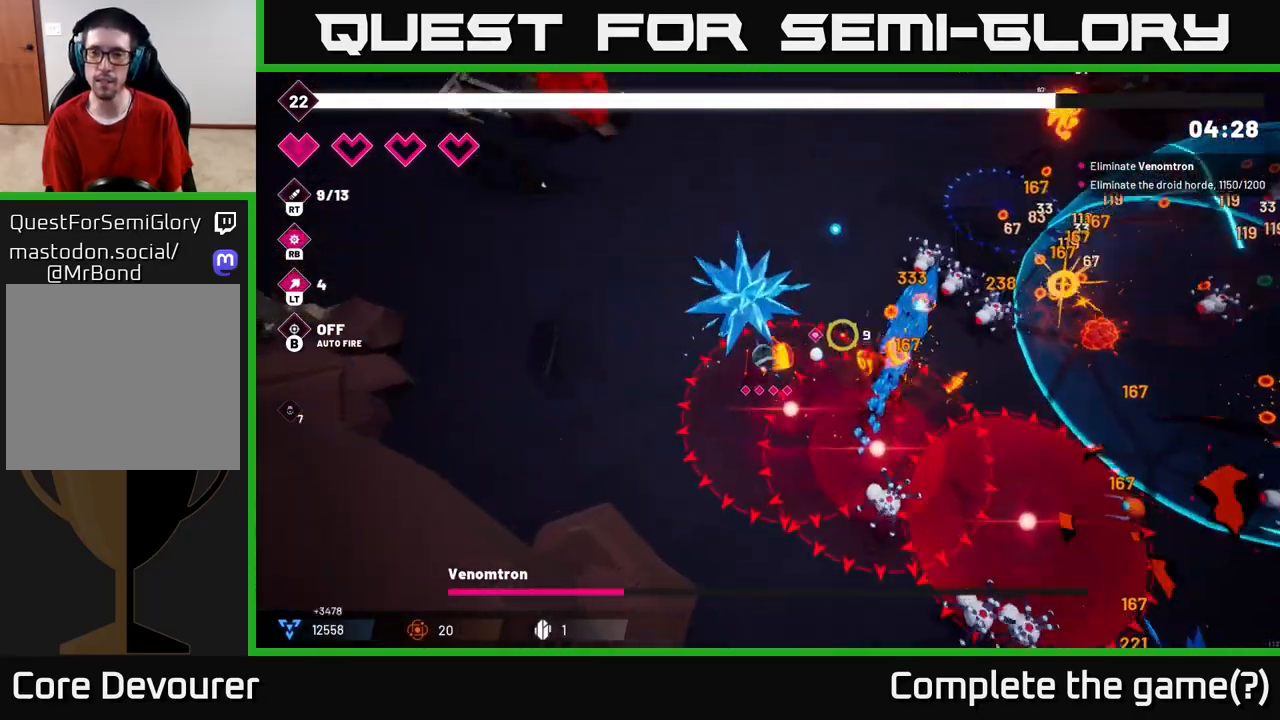
{"buttons": ["R2"], "left_stick": "up", "right_stick": "right", "events": []}
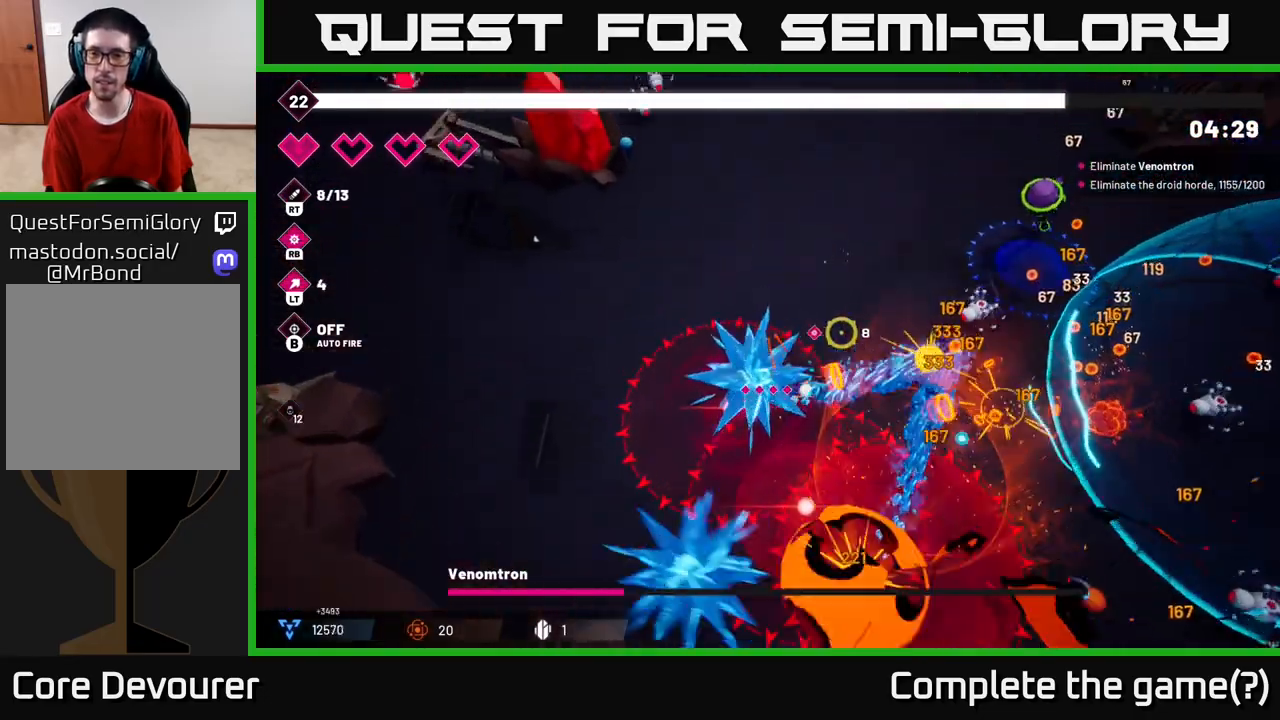
{"buttons": ["R2"], "left_stick": "up", "right_stick": "right", "events": []}
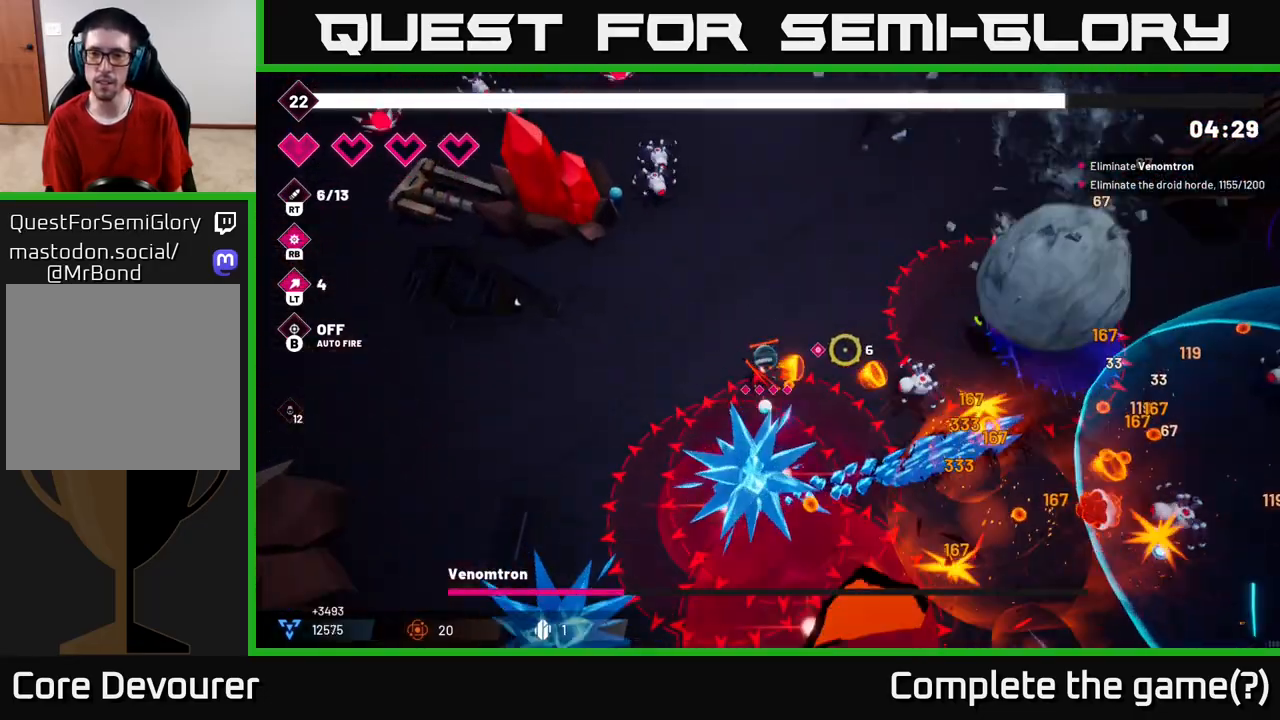
{"buttons": ["R2"], "left_stick": "up-right", "right_stick": "right", "events": [[333, "left_stick", "up-right"]]}
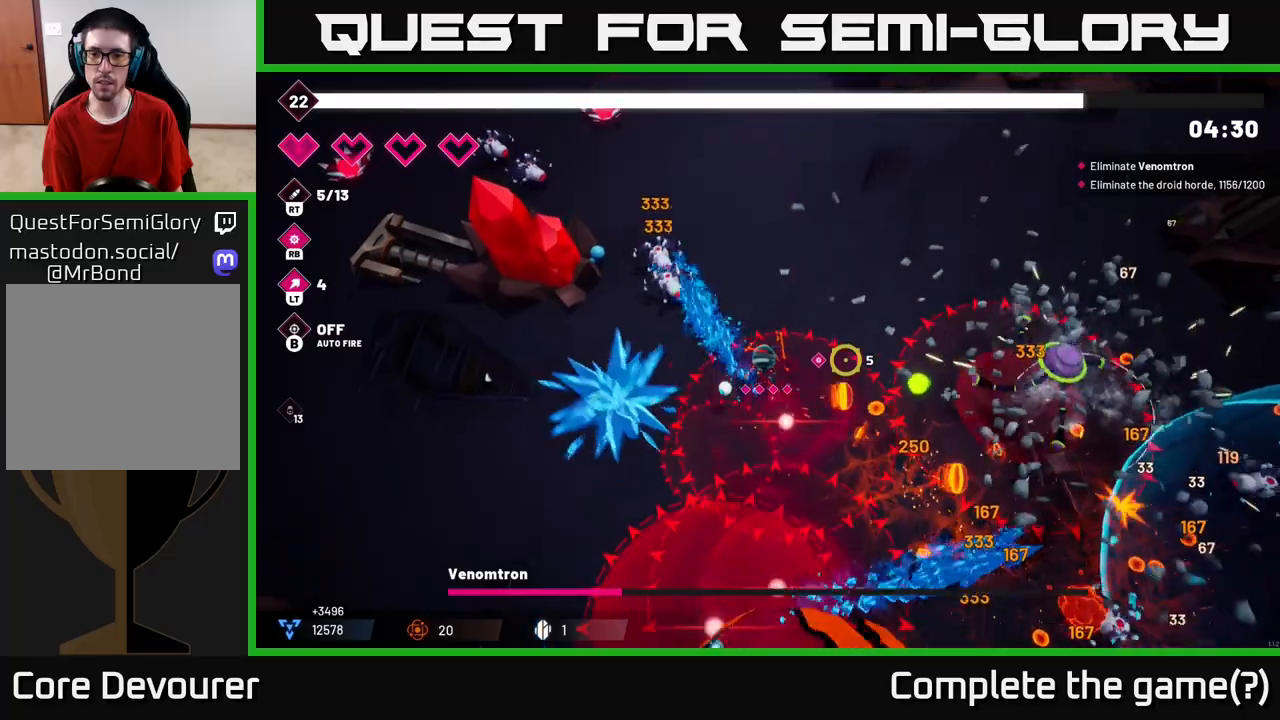
{"buttons": ["R2"], "left_stick": "up-right", "right_stick": "down-right", "events": [[417, "right_stick", "down-right"]]}
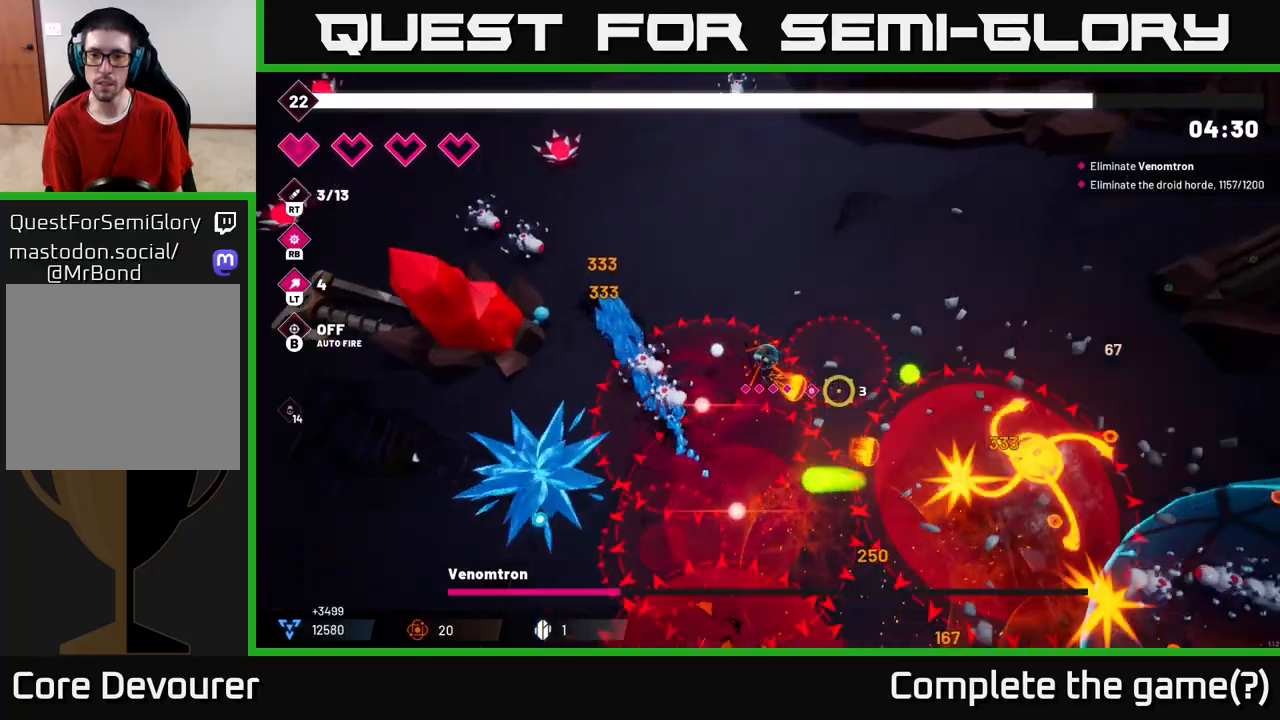
{"buttons": ["R2"], "left_stick": "right", "right_stick": "down-right", "events": [[317, "left_stick", "right"]]}
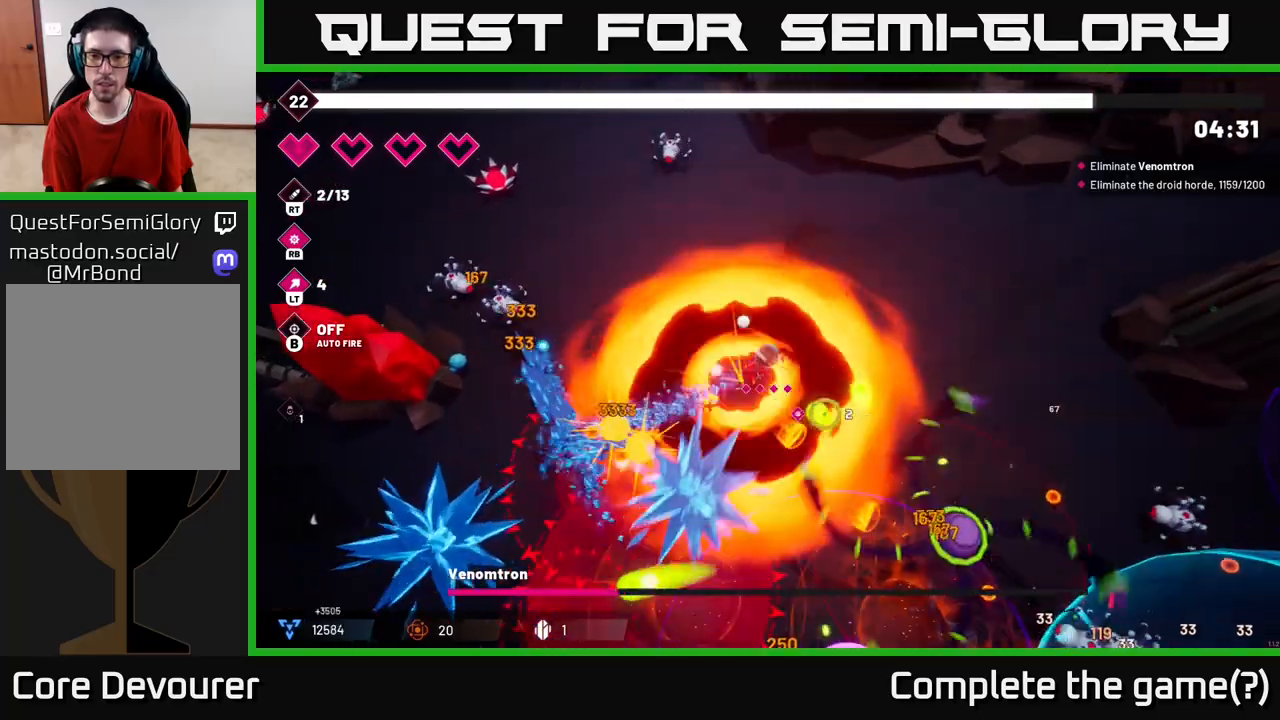
{"buttons": ["R2"], "left_stick": "right", "right_stick": "down-right", "events": [[233, "left_stick", "up-right"], [500, "left_stick", "right"]]}
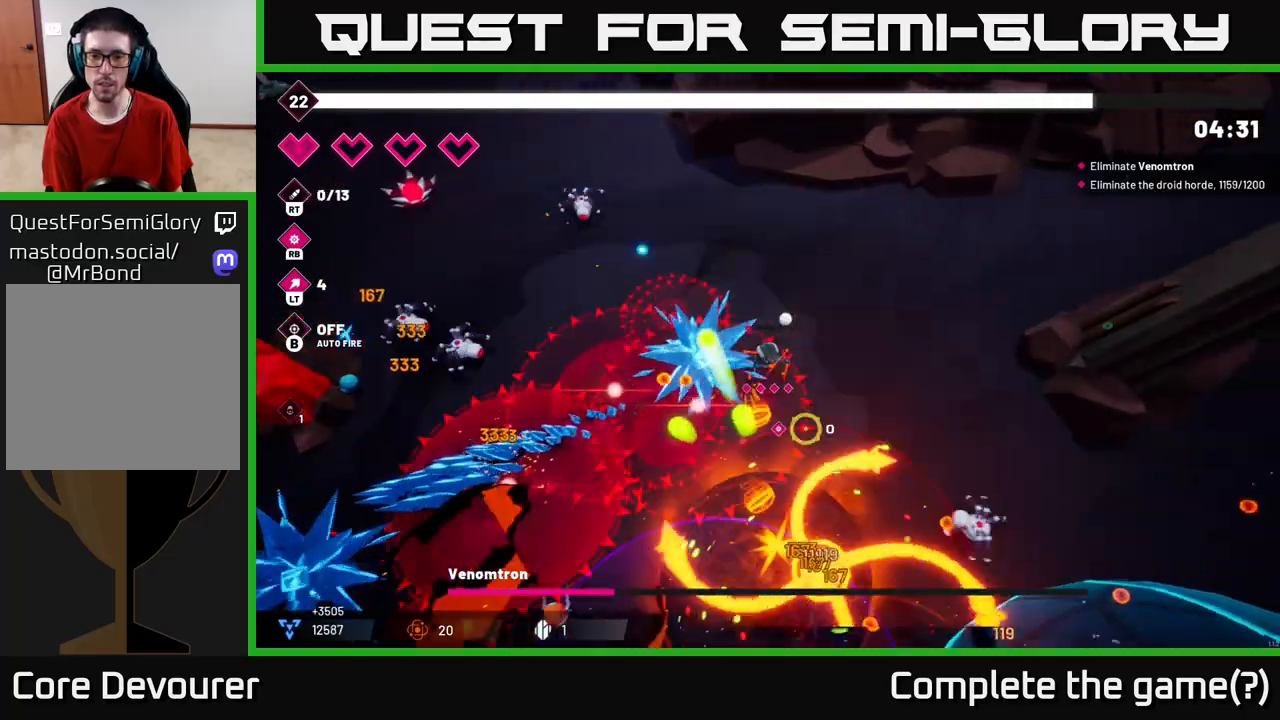
{"buttons": ["R2"], "left_stick": "down-right", "right_stick": "down", "events": [[133, "right_stick", "down"], [467, "left_stick", "down-right"]]}
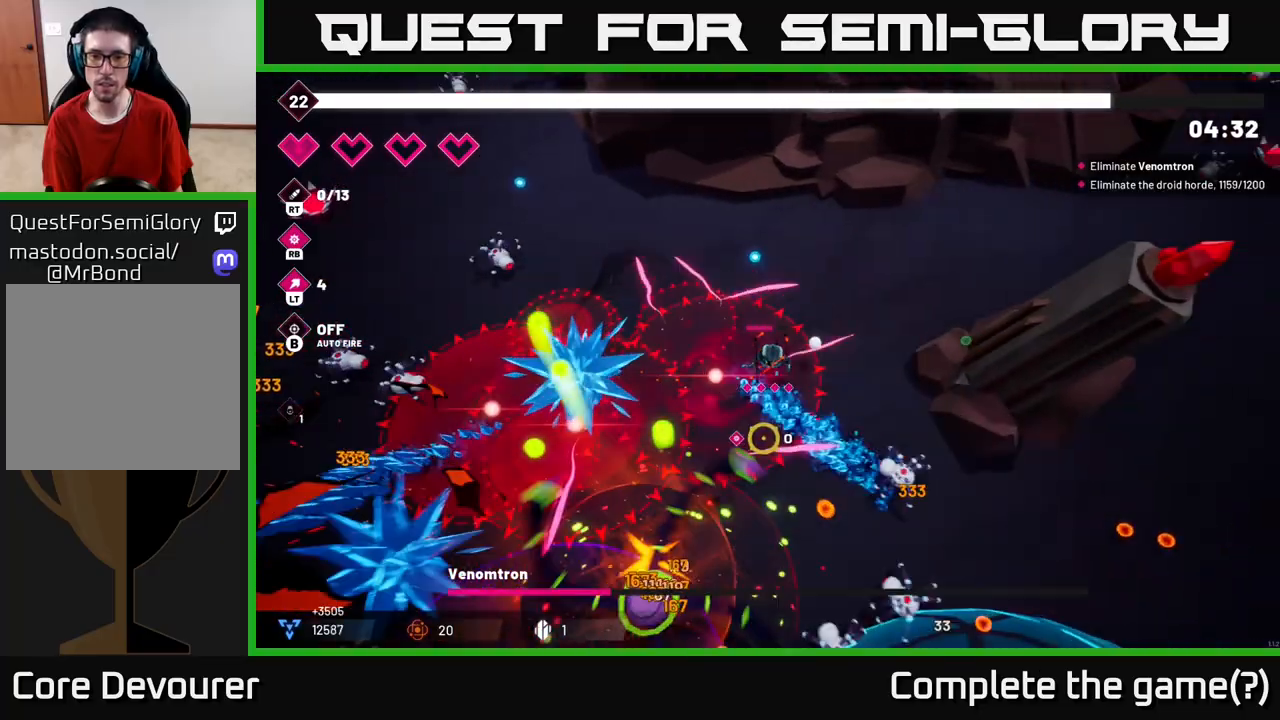
{"buttons": ["L2", "R2"], "left_stick": "down-right", "right_stick": "down-left", "events": [[267, "right_stick", "down-left"], [433, "L2", "down"]]}
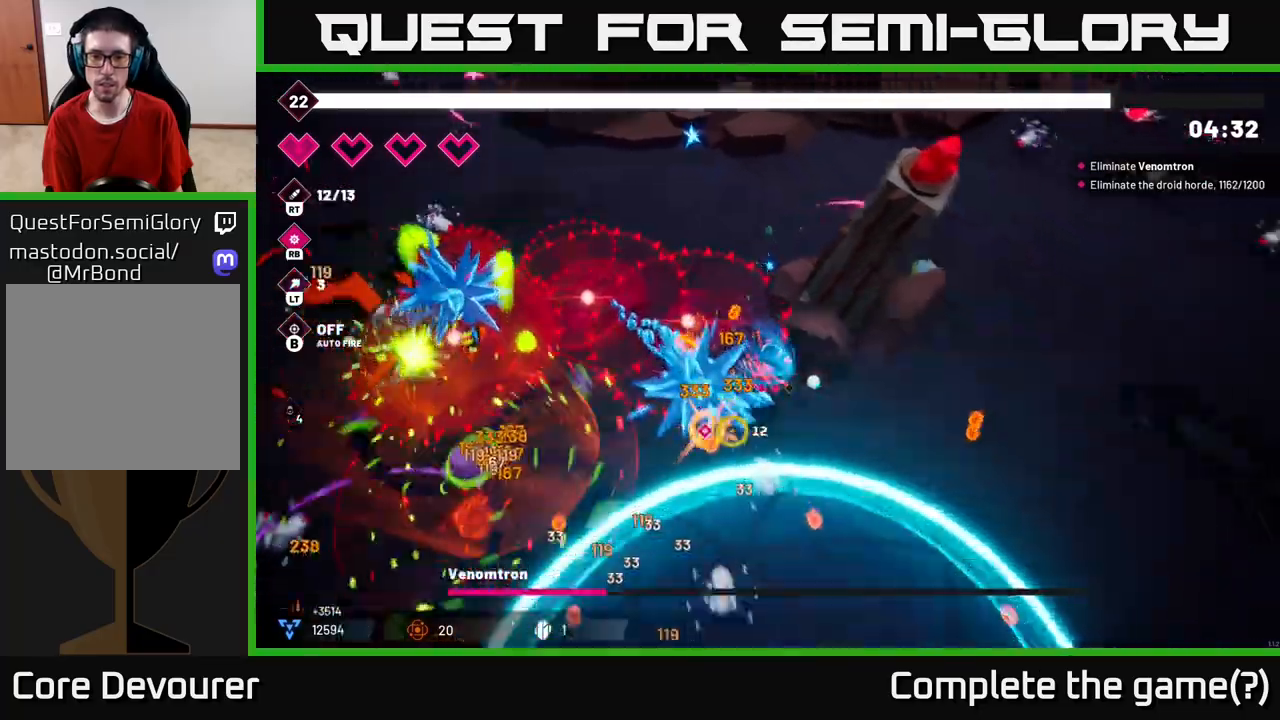
{"buttons": [], "left_stick": "down", "right_stick": "down-left", "events": [[133, "L2", "up"], [483, "R2", "up"], [483, "left_stick", "down"]]}
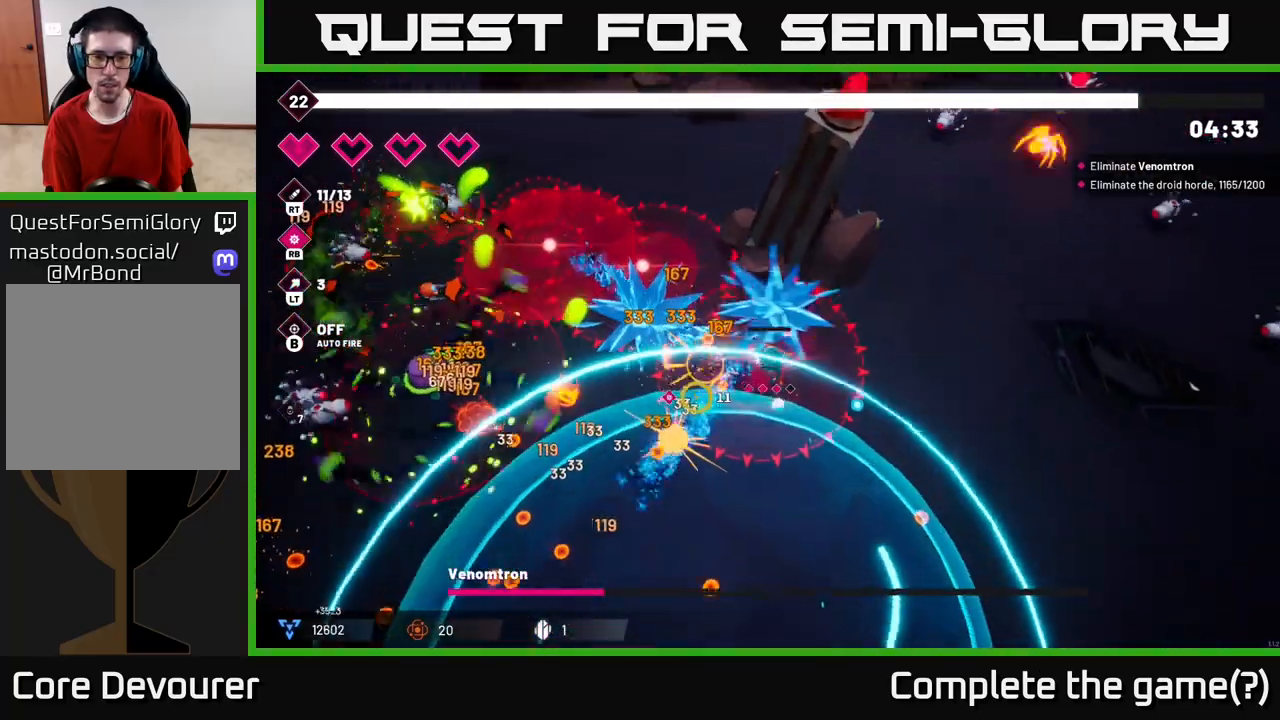
{"buttons": ["R2"], "left_stick": "down-left", "right_stick": "left", "events": [[33, "right_stick", "left"], [217, "left_stick", "down-left"], [500, "R2", "down"]]}